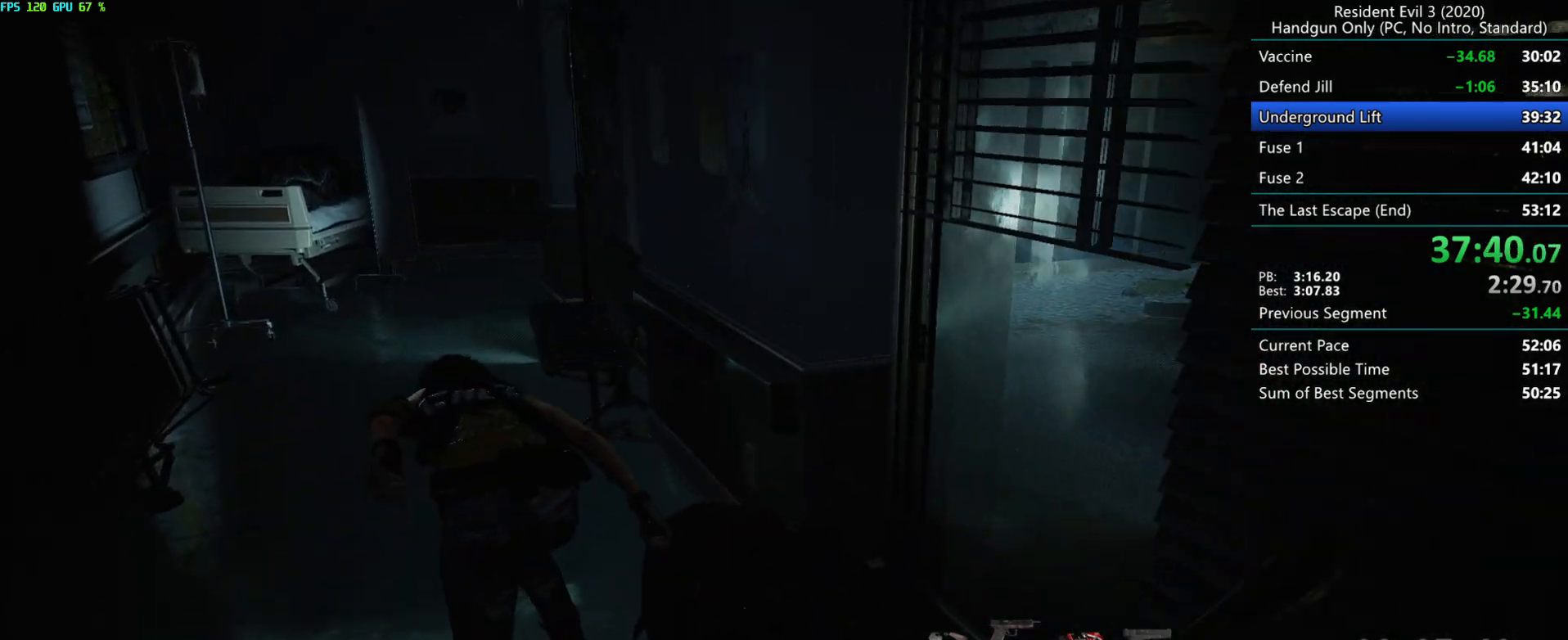
Gameplay with keyboard and mouse; each line is a JSON object with the keys and mouse buttons held at the frame after it. "events" lists presses ("down") and releases ("up") of "alt", "d", "e", "f", "g", "h", "r", "s", "space", "t", "w", "mouse_left", "mouse_wheel", "mouse_right", "mouse_mb4" and "mouse_mb5" between this image and that frame as [ms after this image, input, new state], when the widget could be followed in between. "mouse_left", "mouse_wheel", "mouse_right", "mouse_mb4", "mouse_mb5" = the "left", "wheel", "right", "mb4", "mb5" buttons of the "mouse" list. No other keys are recorded. "wheel" means that the mouse wheel is clicked or scrolled. Mouse movement is not recorded.
{"keys": ["r"], "mouse": [], "events": []}
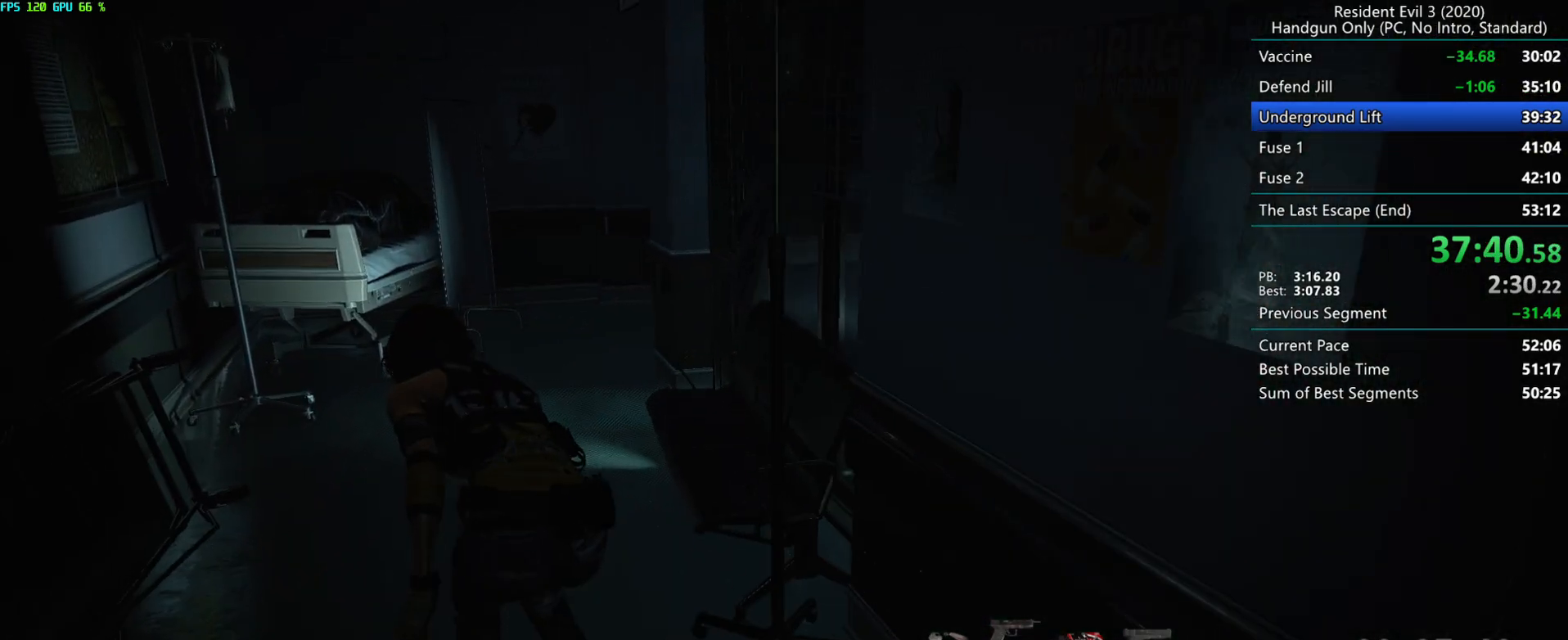
{"keys": ["r"], "mouse": ["mb4"], "events": [[17, "mouse_mb4", "down"]]}
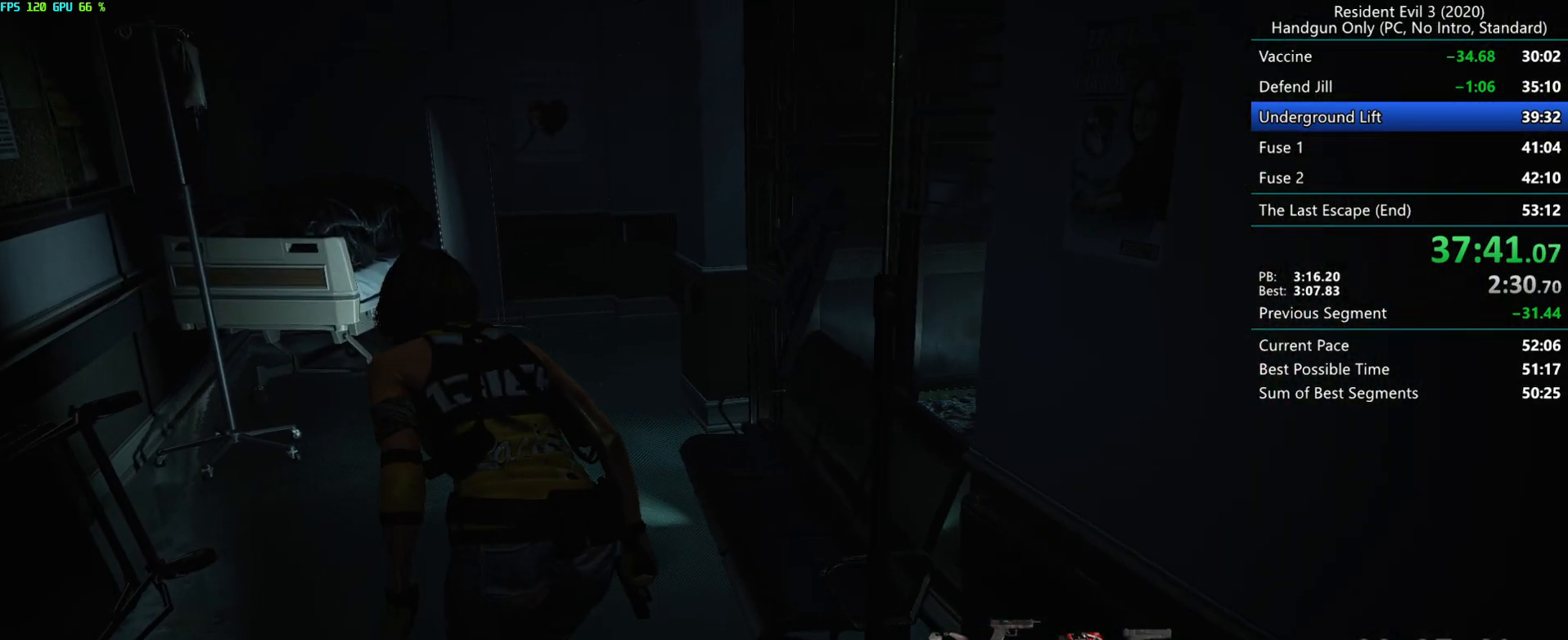
{"keys": ["r"], "mouse": [], "events": [[333, "mouse_mb4", "up"]]}
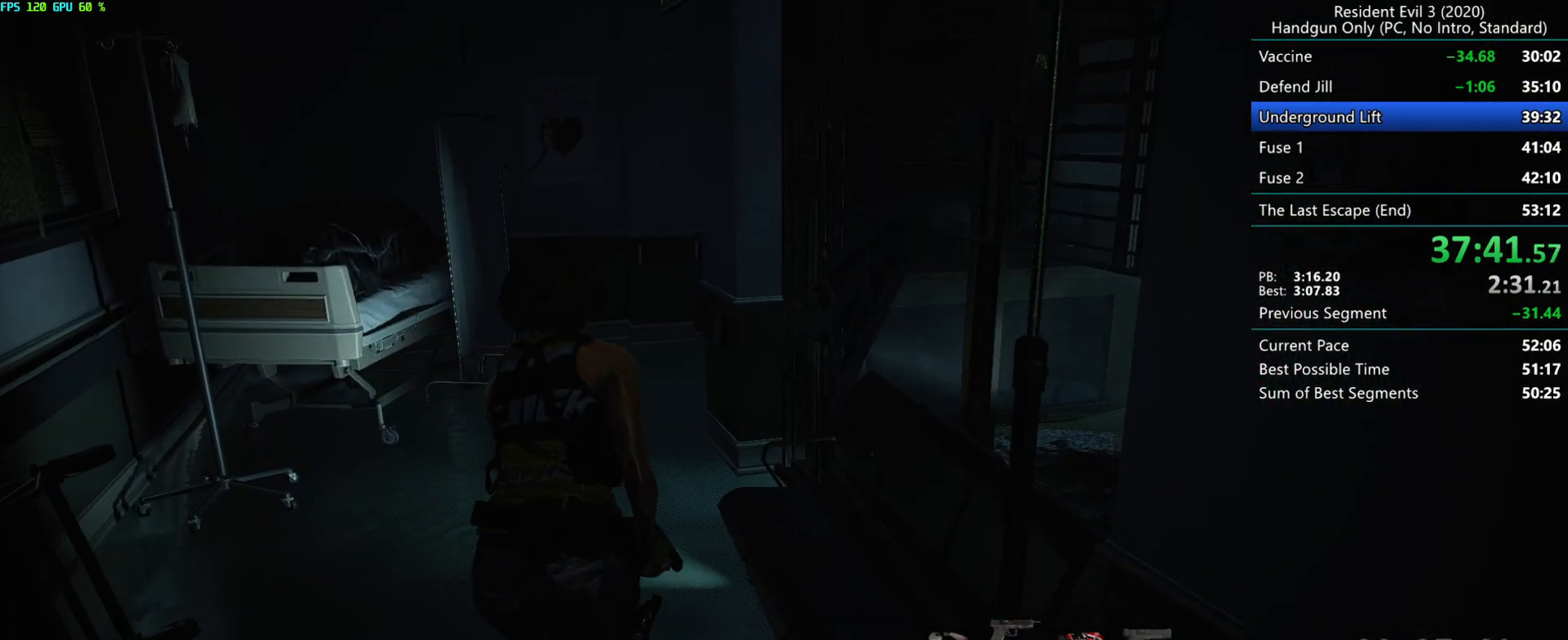
{"keys": ["r"], "mouse": [], "events": []}
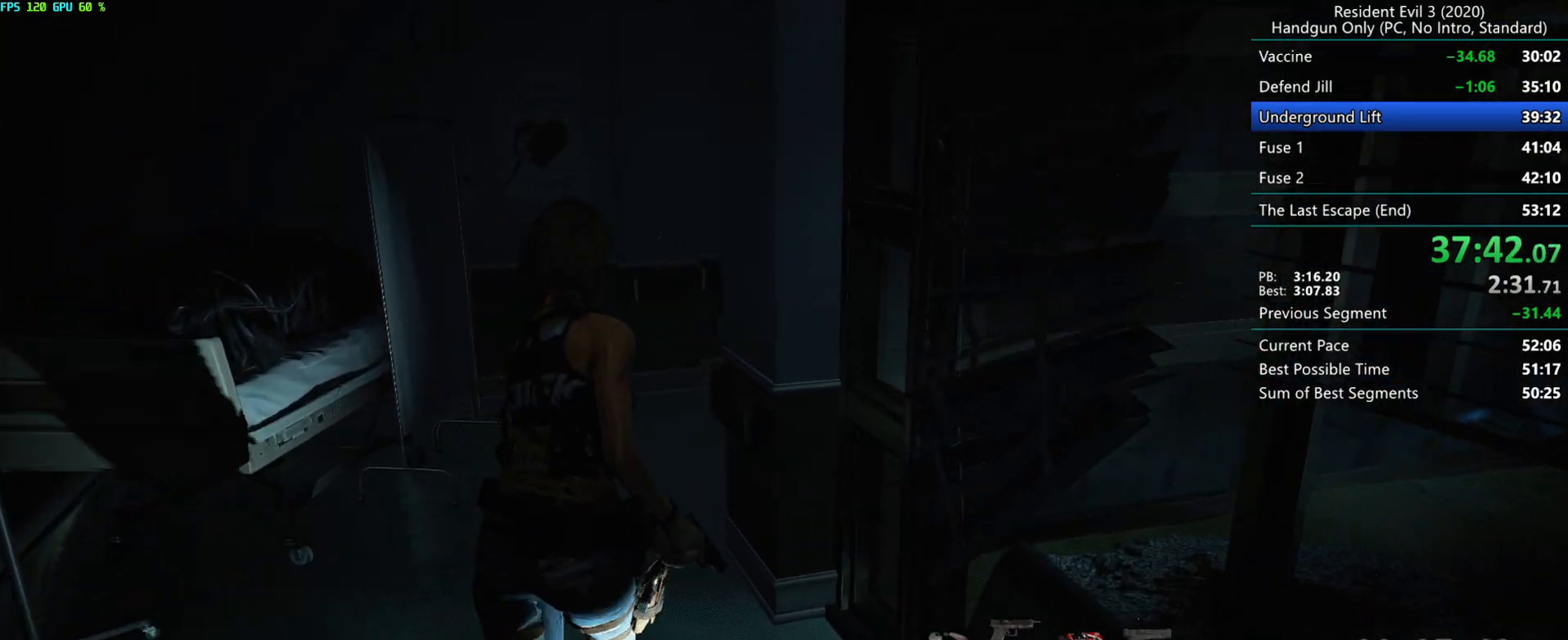
{"keys": ["r"], "mouse": [], "events": []}
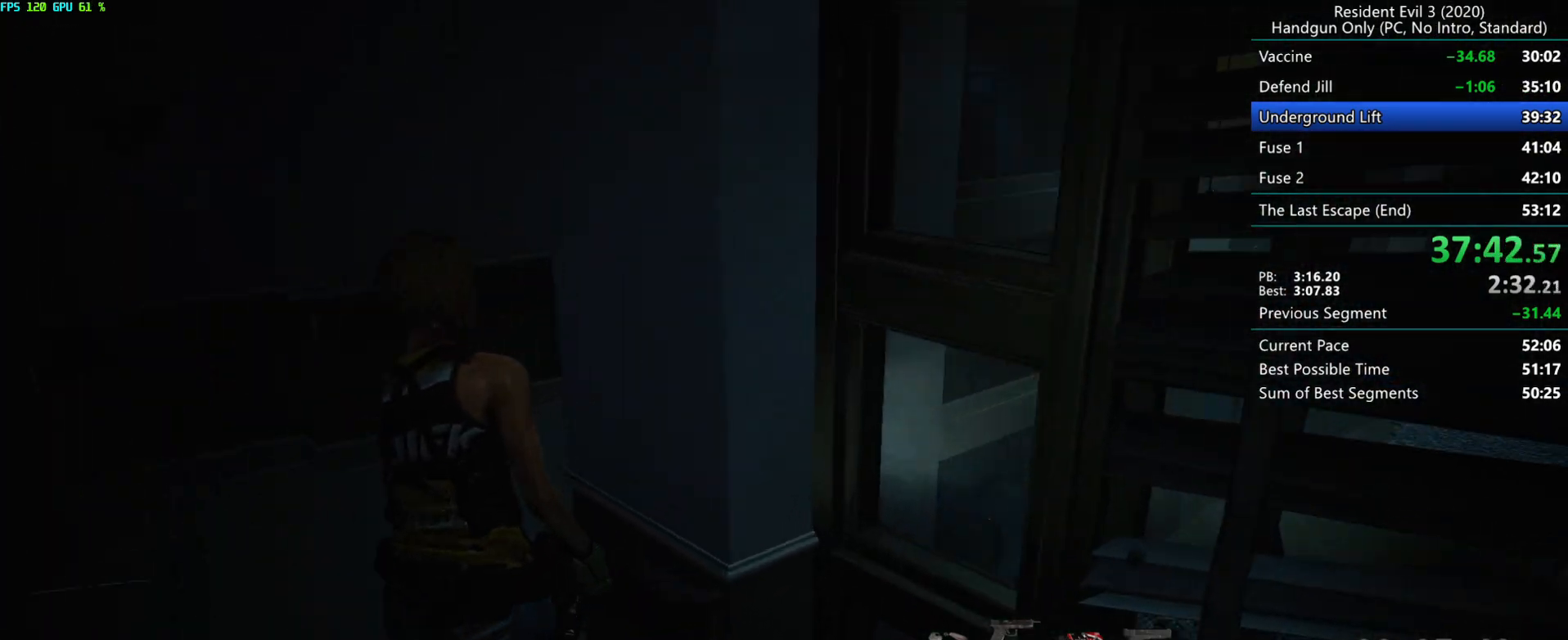
{"keys": ["r"], "mouse": [], "events": []}
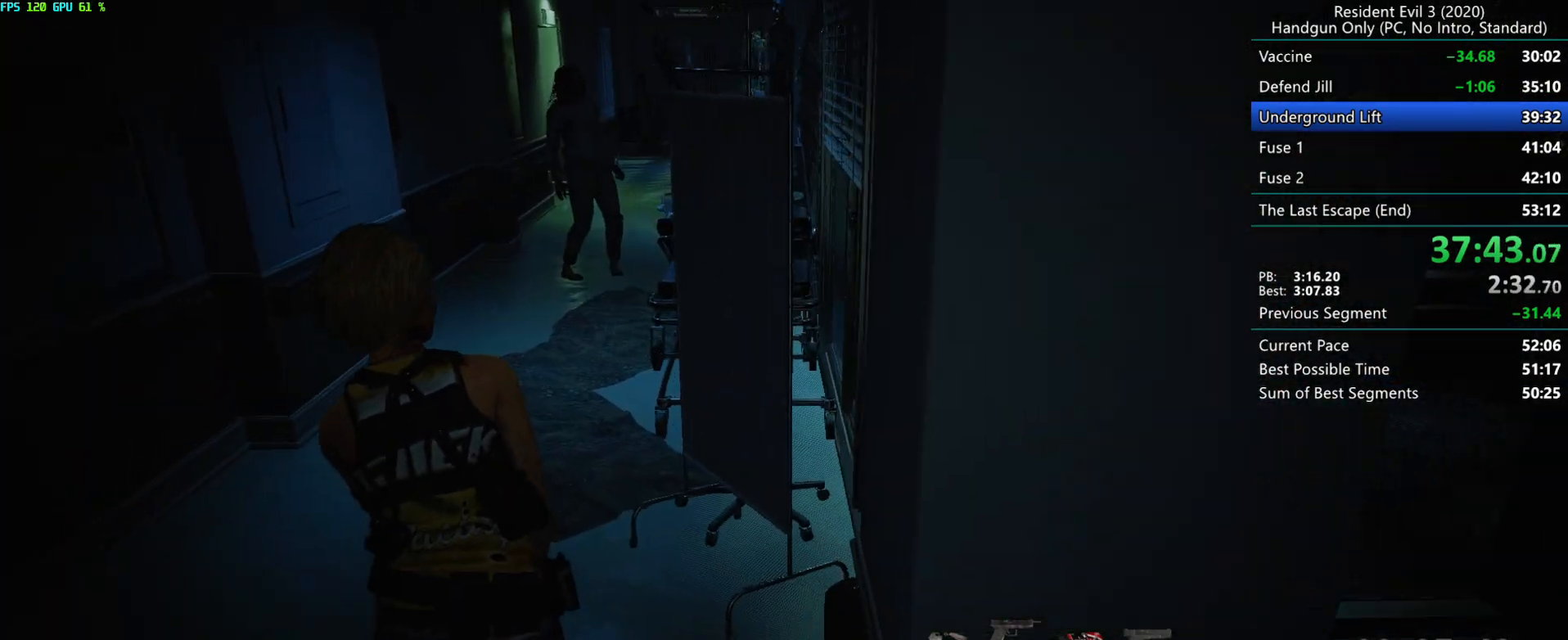
{"keys": ["d", "r"], "mouse": [], "events": [[467, "d", "down"]]}
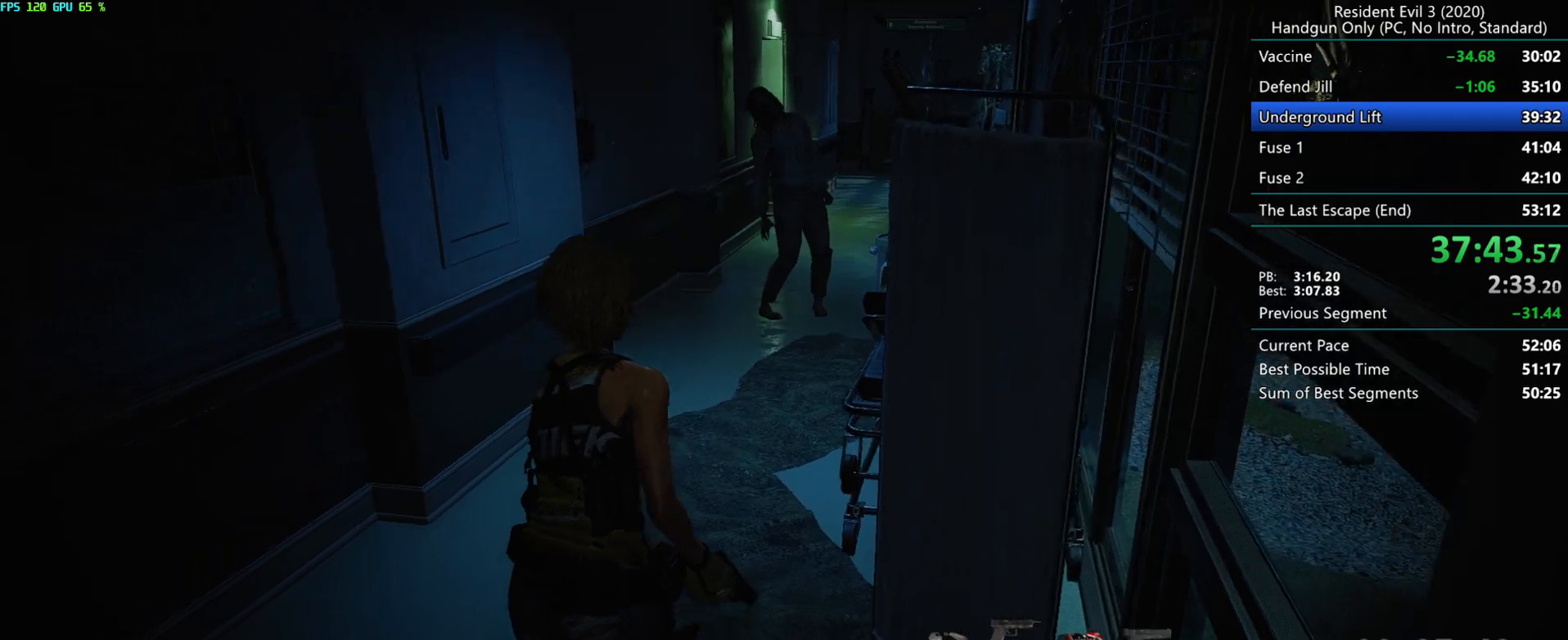
{"keys": ["r"], "mouse": [], "events": [[450, "d", "up"]]}
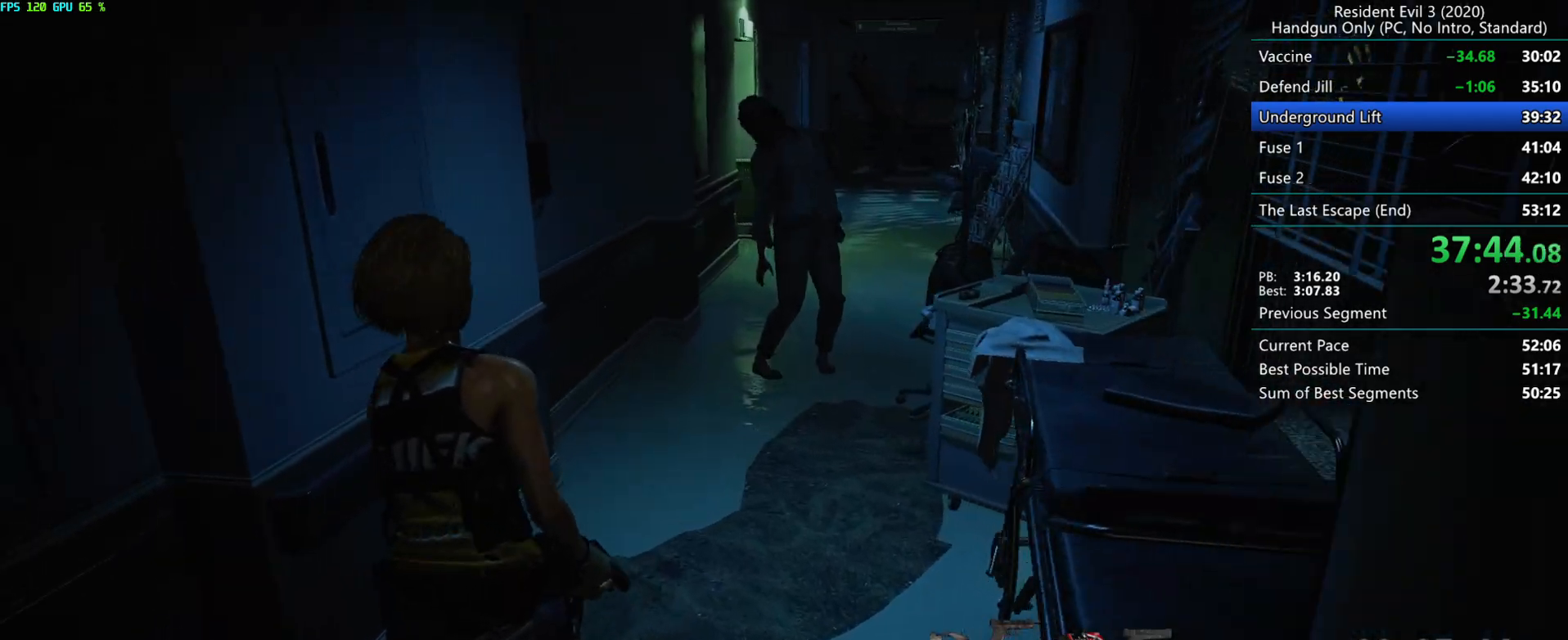
{"keys": ["r"], "mouse": [], "events": []}
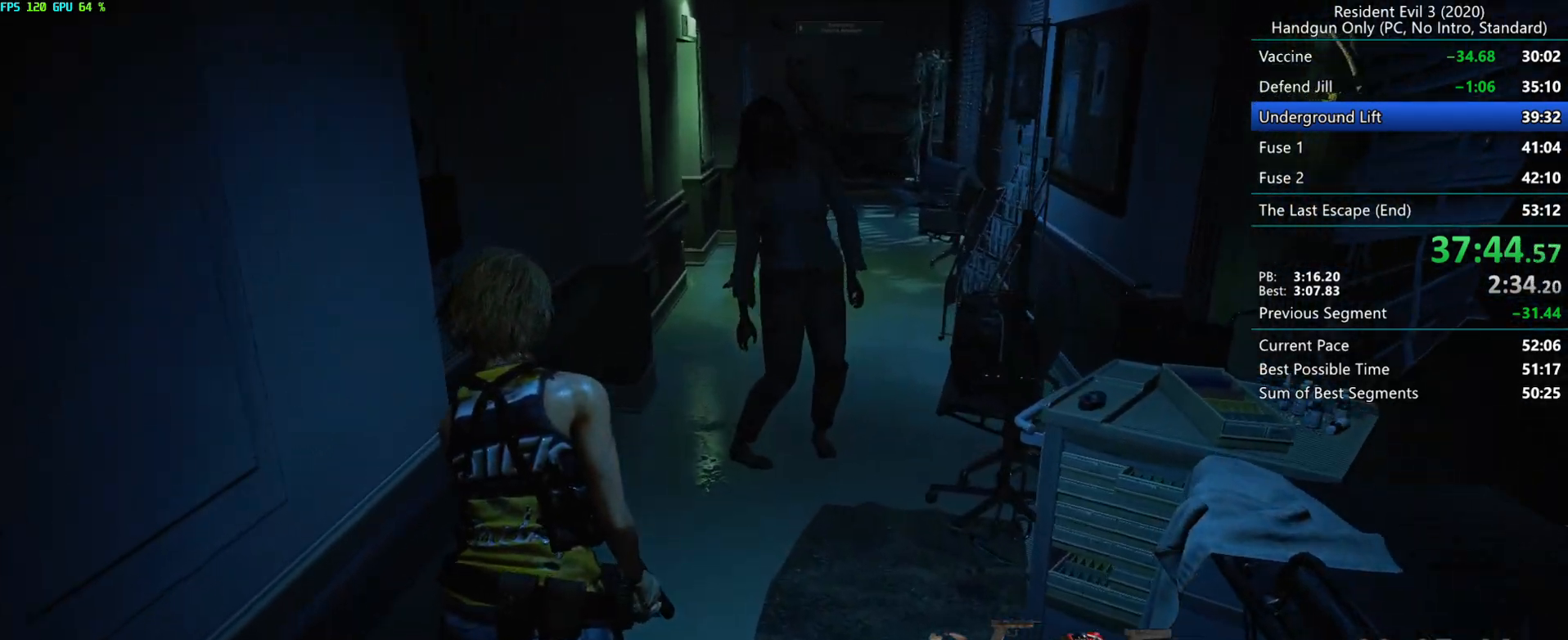
{"keys": ["r"], "mouse": [], "events": []}
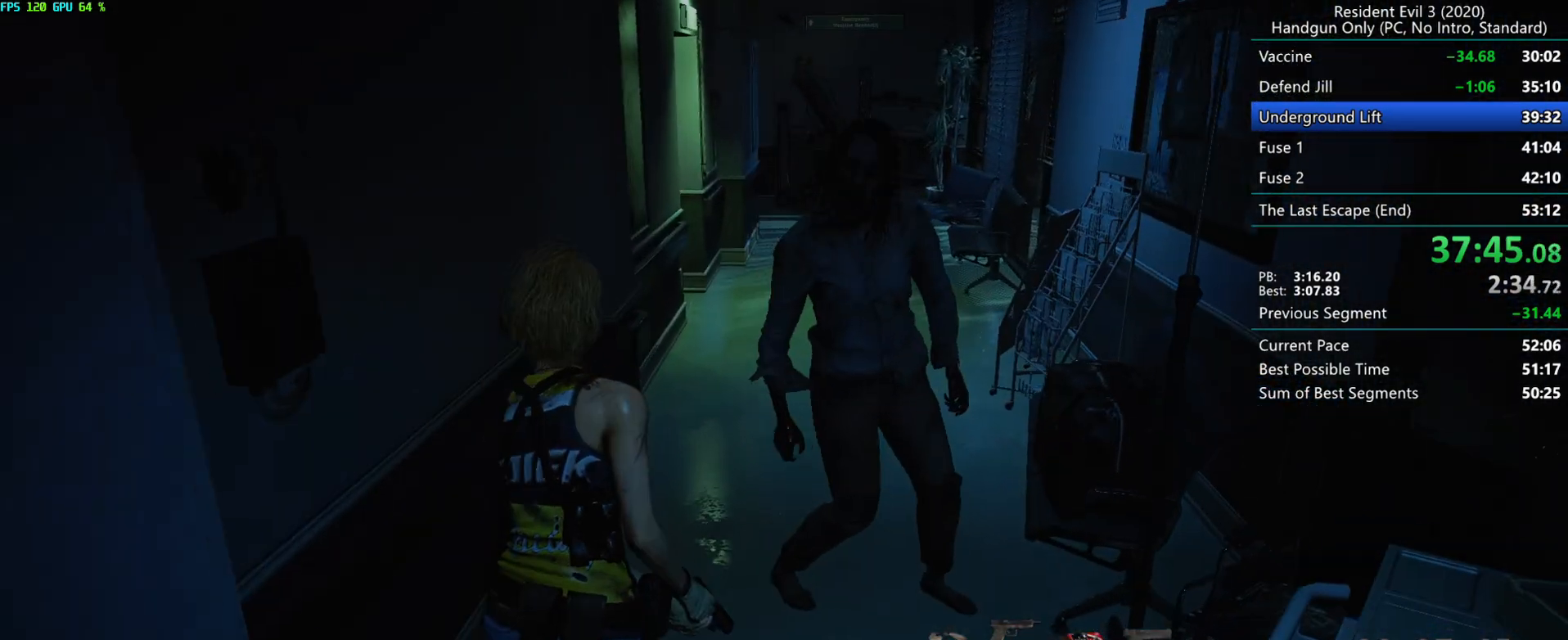
{"keys": ["r"], "mouse": [], "events": [[150, "alt", "down"], [400, "alt", "up"]]}
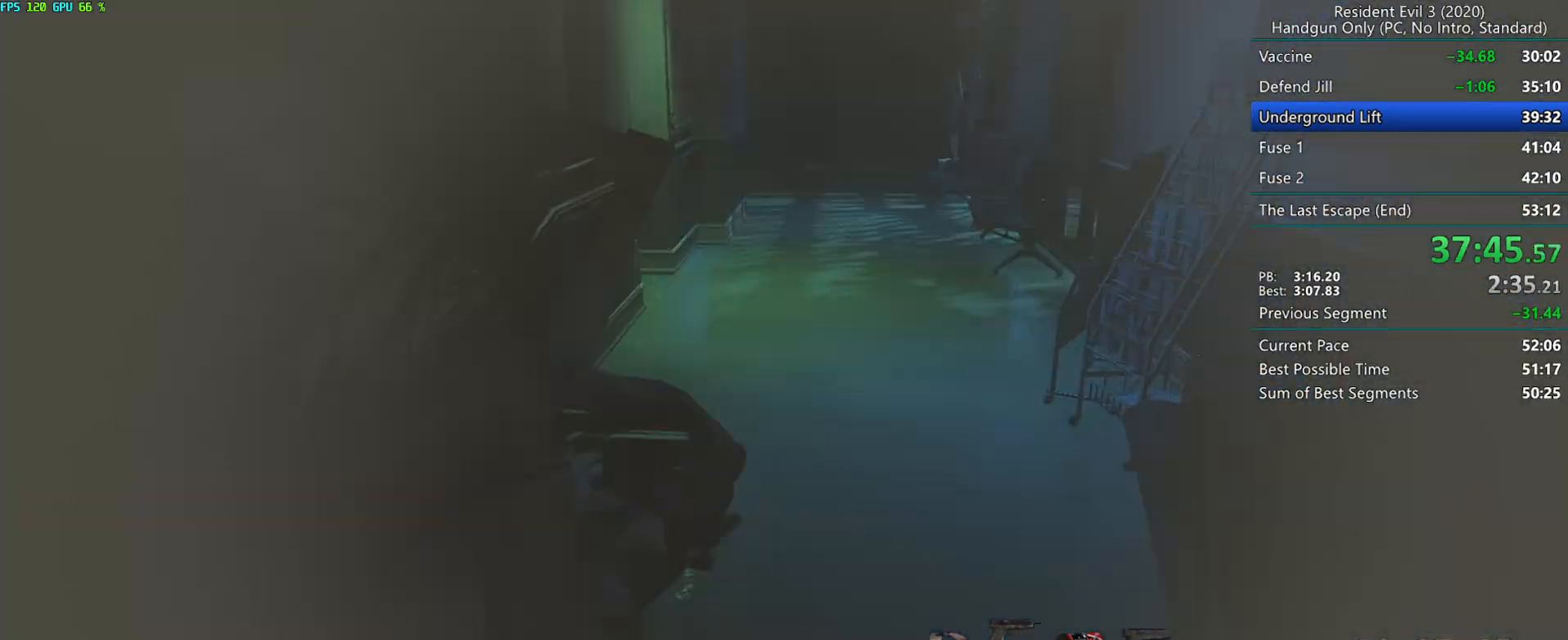
{"keys": ["r"], "mouse": [], "events": []}
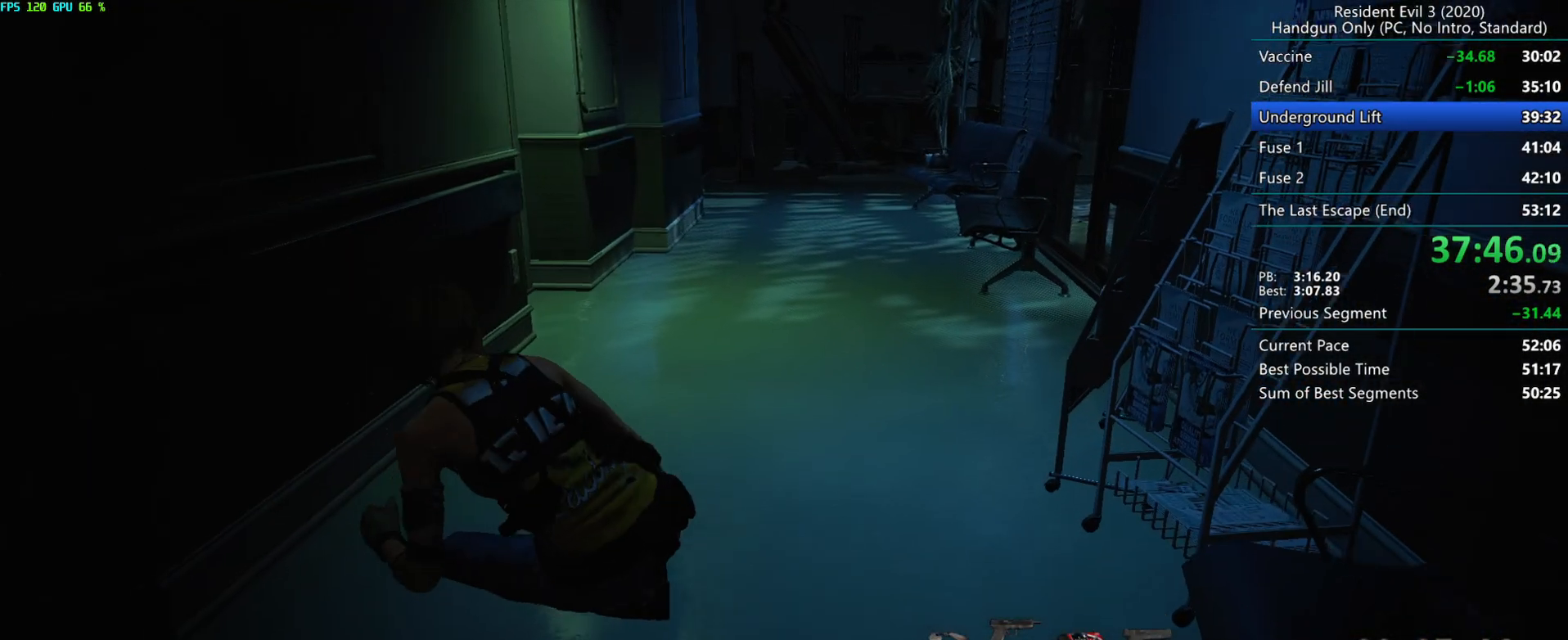
{"keys": ["r"], "mouse": [], "events": []}
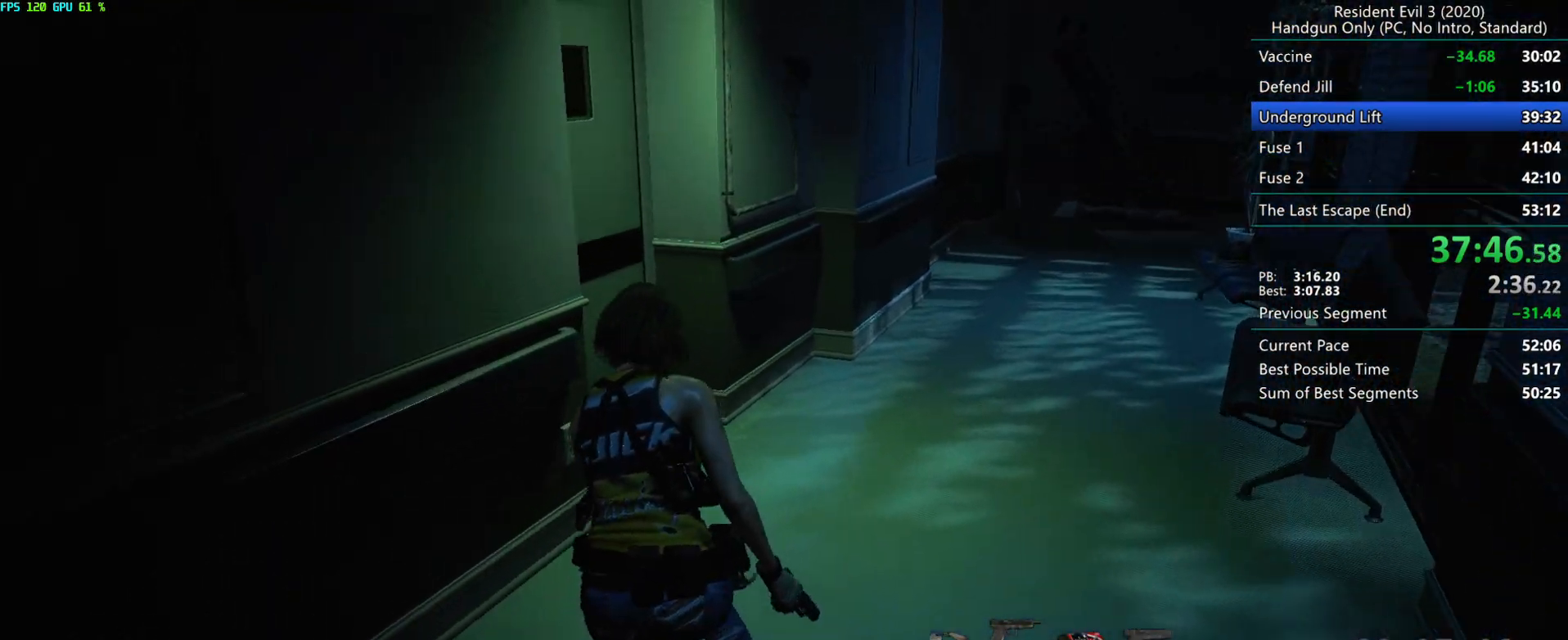
{"keys": ["r"], "mouse": [], "events": []}
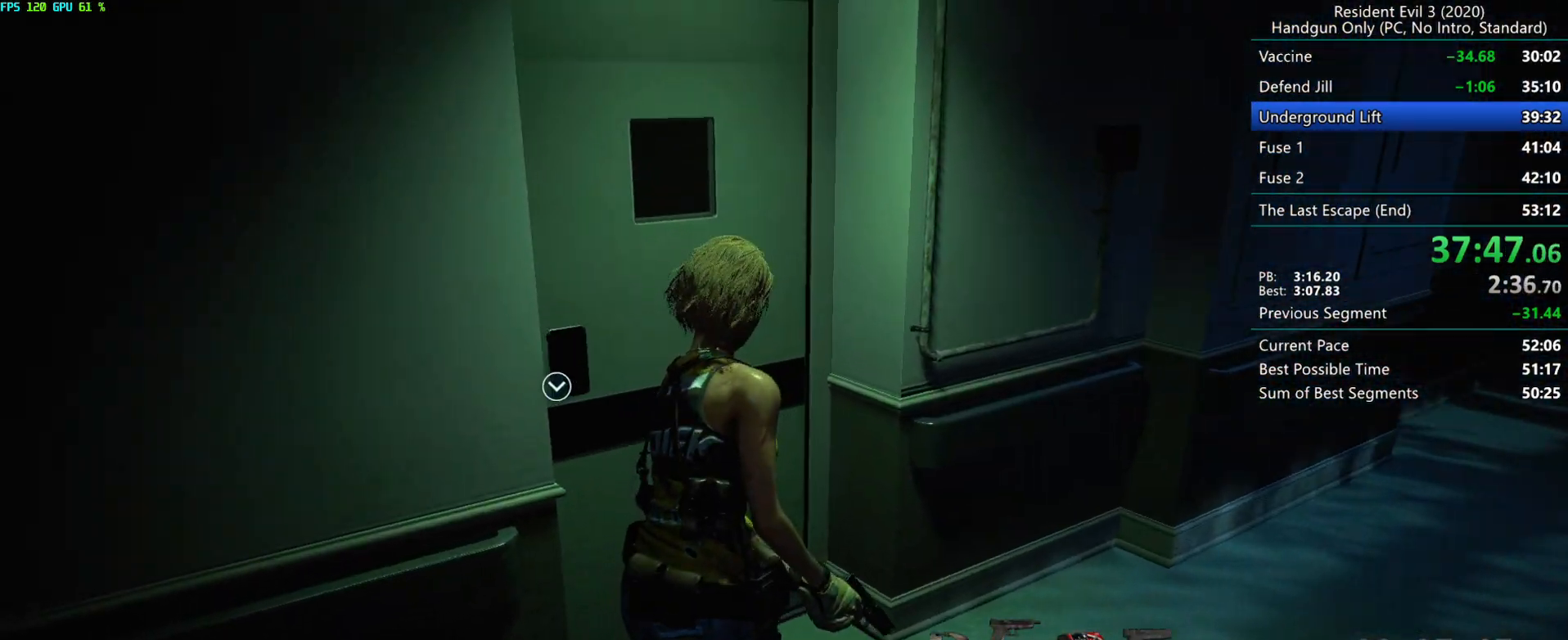
{"keys": ["r"], "mouse": [], "events": [[267, "mouse_right", "down"], [333, "mouse_right", "up"]]}
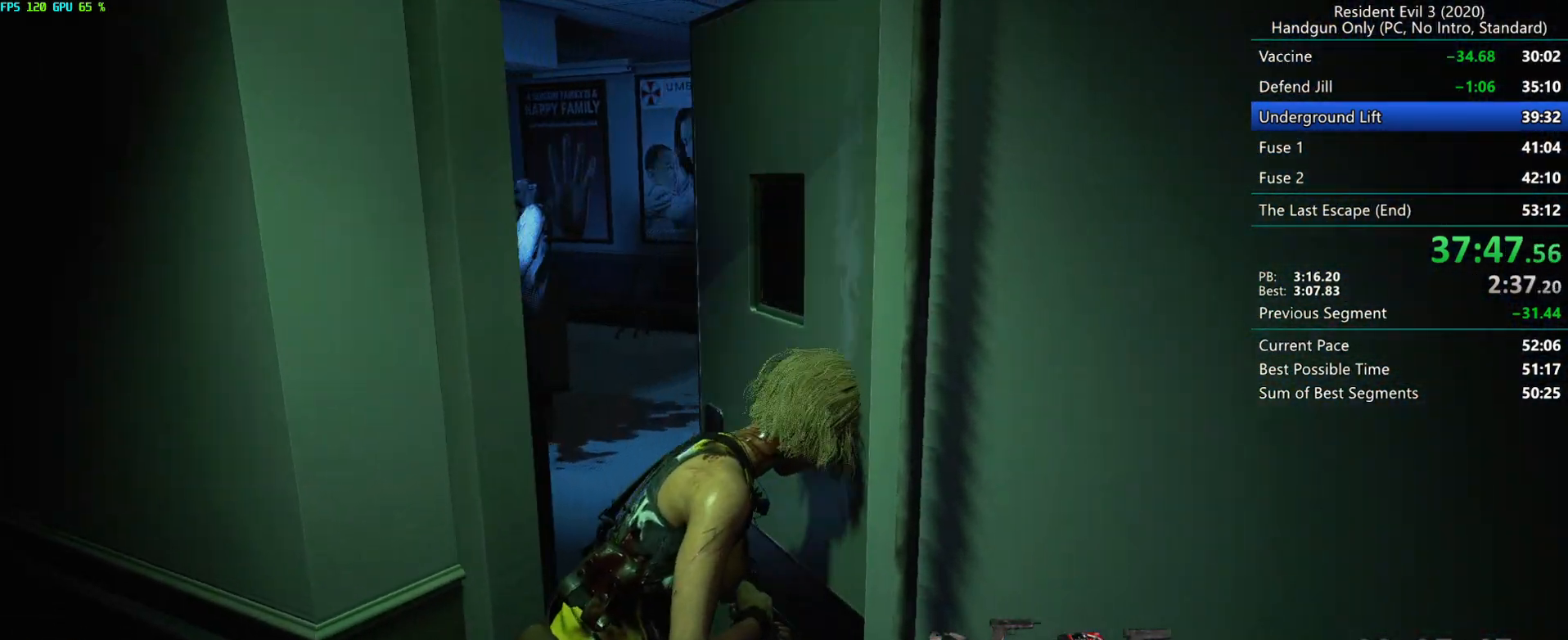
{"keys": ["d", "r"], "mouse": [], "events": [[267, "d", "down"]]}
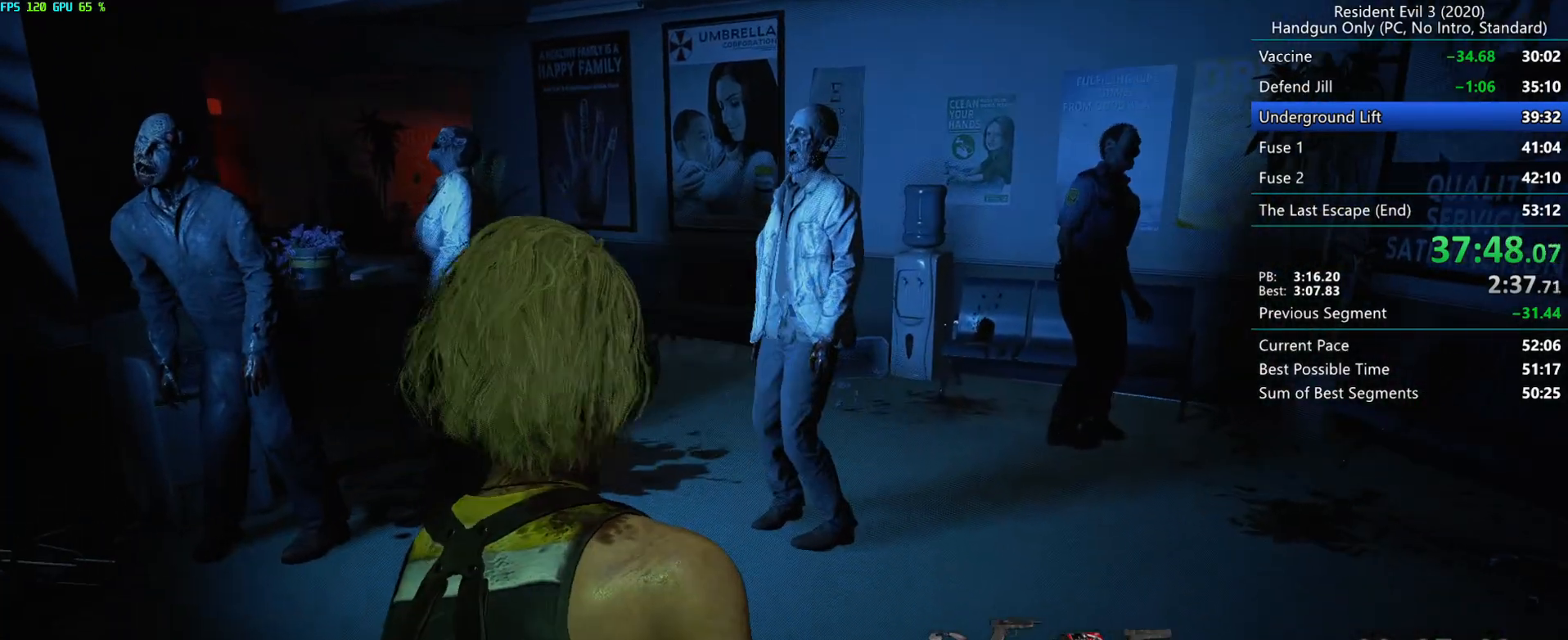
{"keys": ["d", "r"], "mouse": [], "events": [[33, "d", "up"], [133, "d", "down"], [300, "d", "up"], [500, "d", "down"]]}
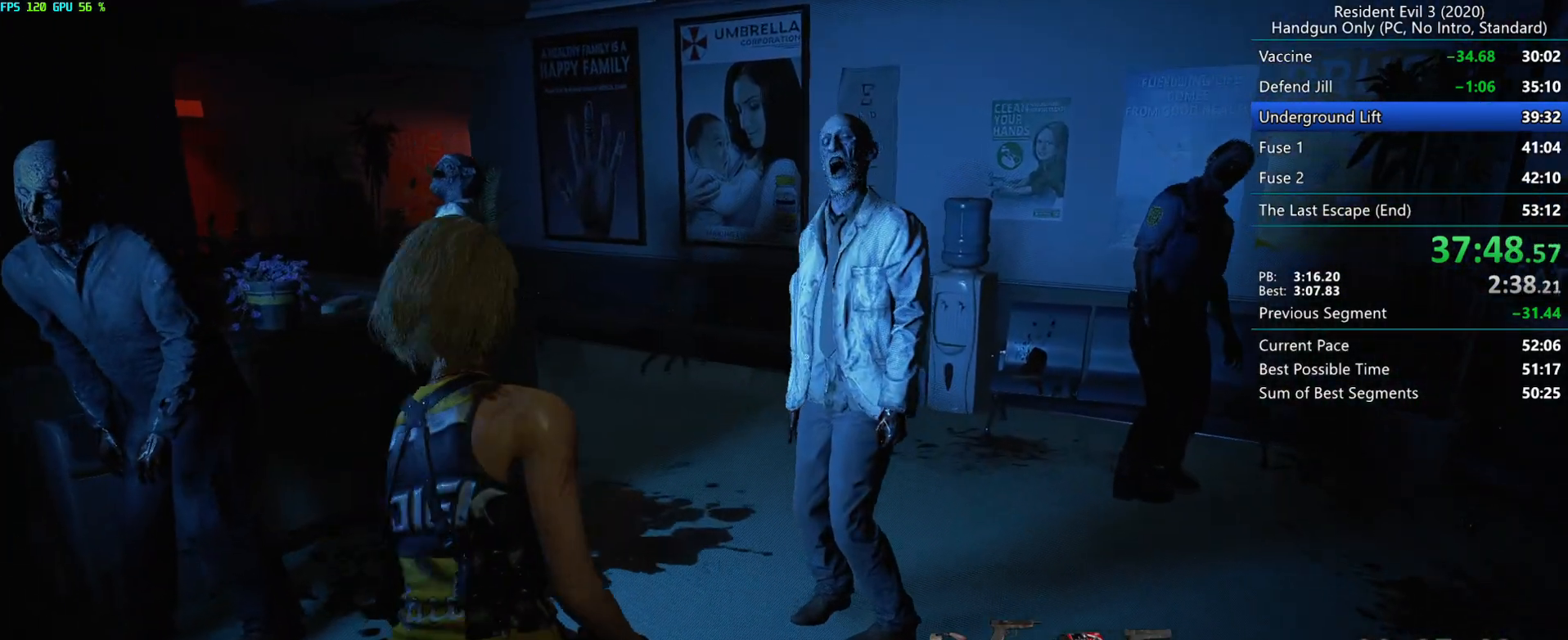
{"keys": ["r"], "mouse": [], "events": [[33, "d", "up"]]}
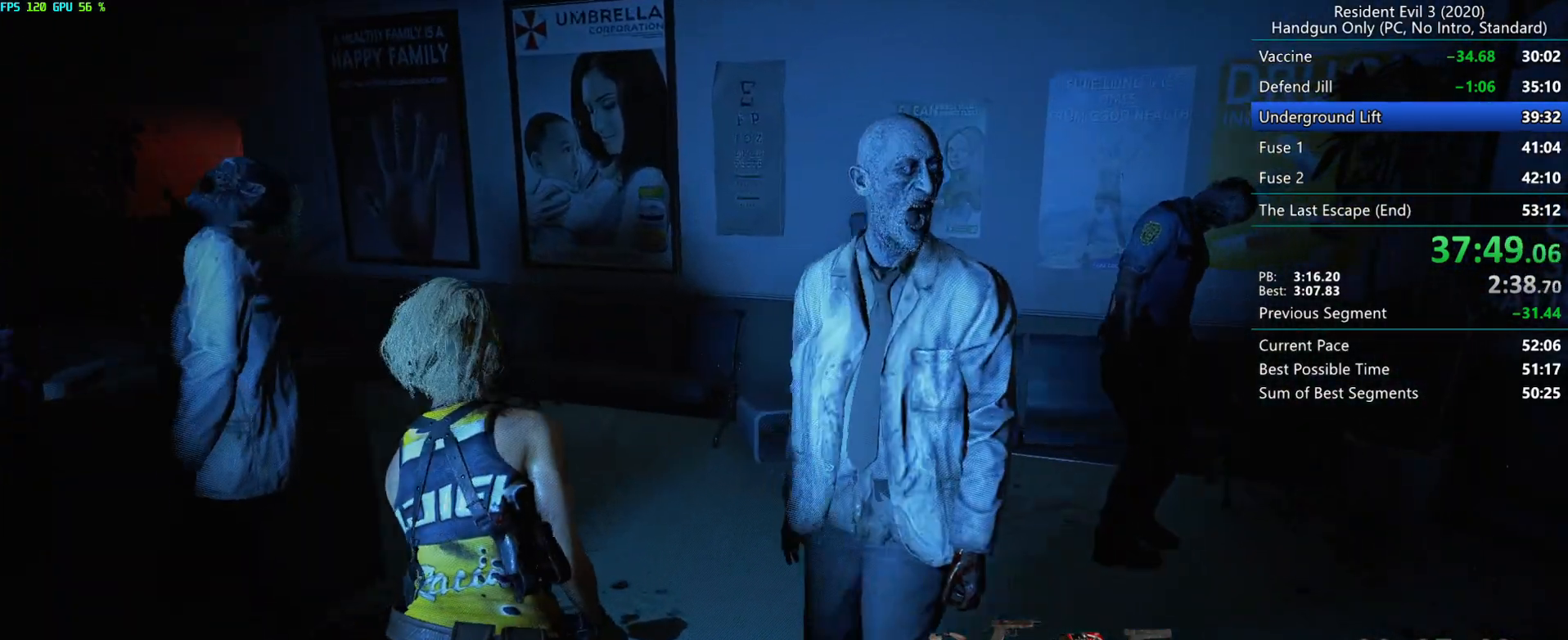
{"keys": ["g", "r"], "mouse": [], "events": [[350, "g", "down"]]}
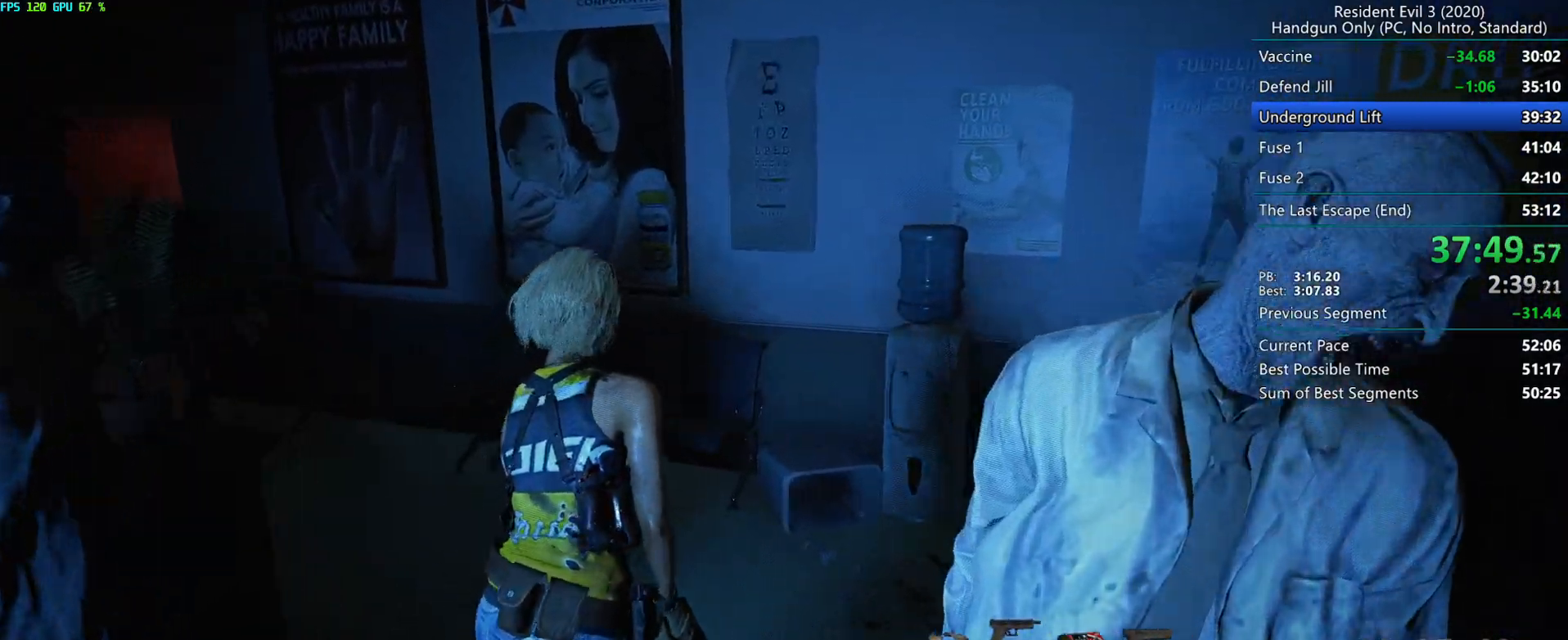
{"keys": ["r"], "mouse": [], "events": [[17, "g", "up"]]}
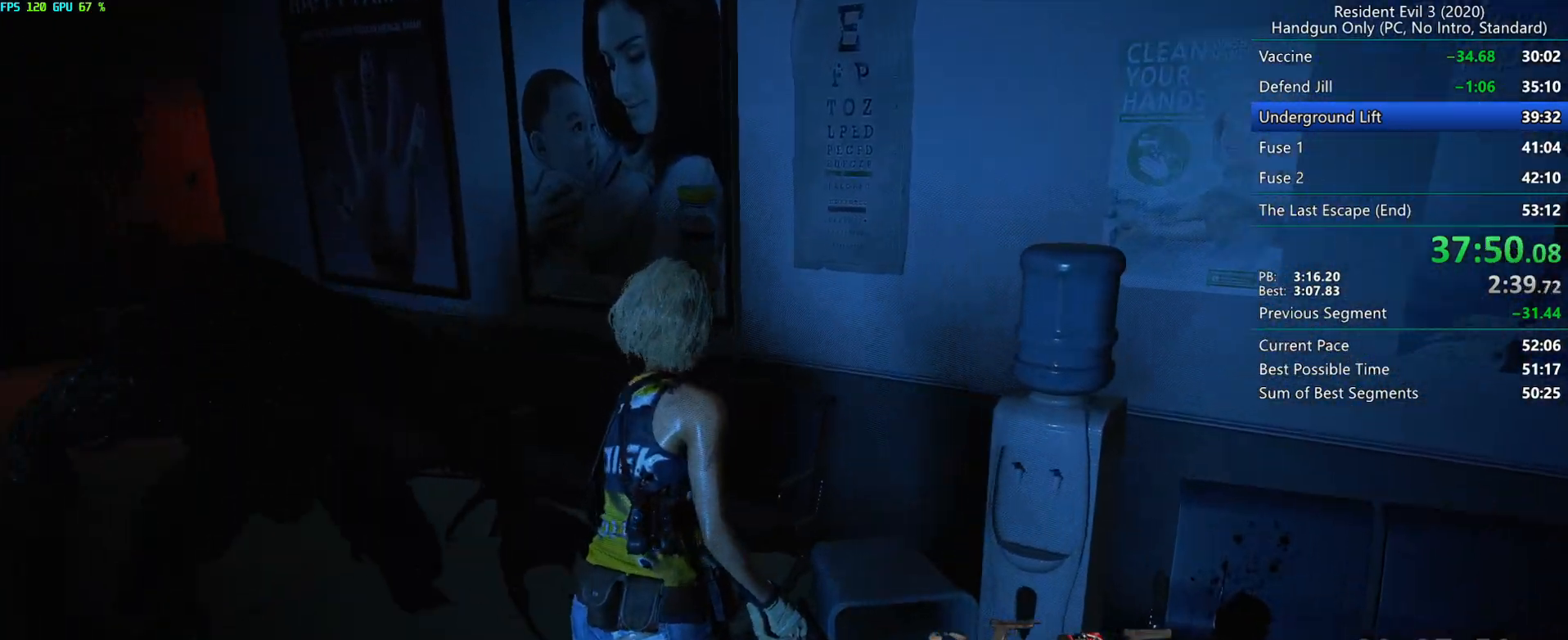
{"keys": ["r"], "mouse": [], "events": []}
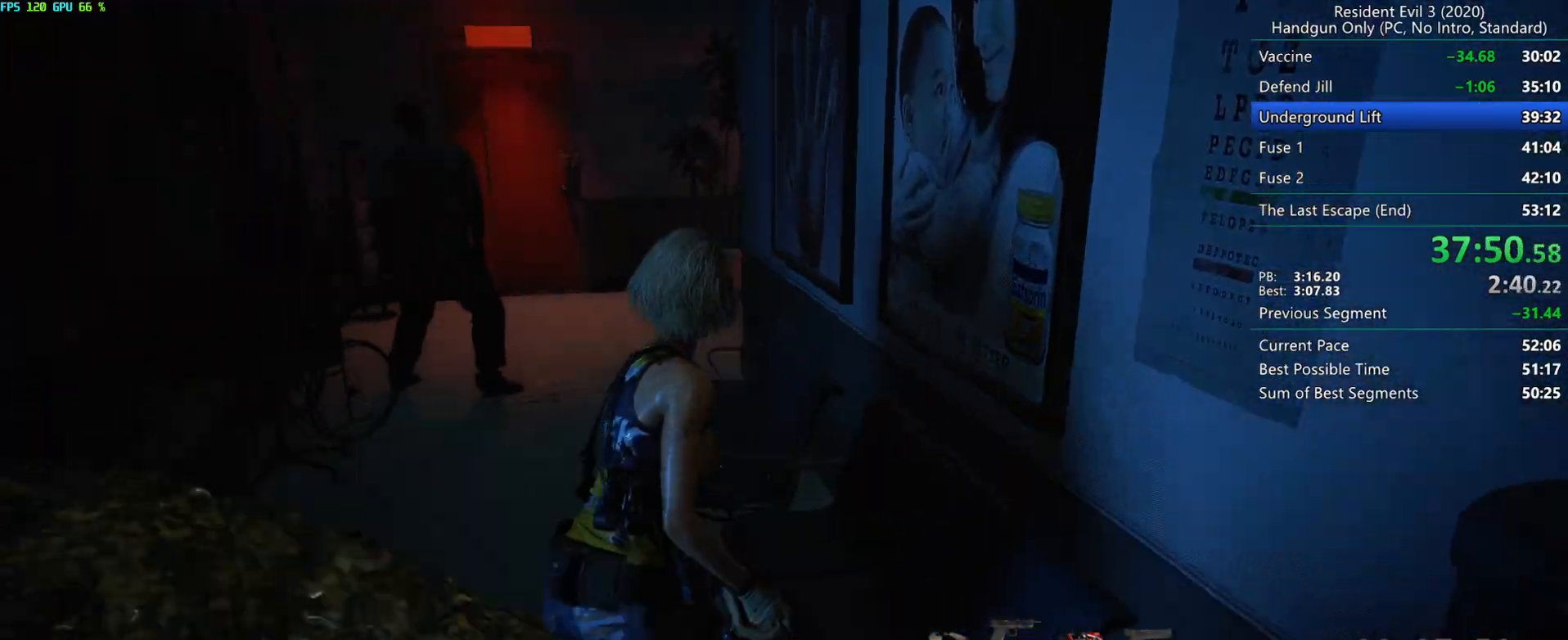
{"keys": ["r"], "mouse": [], "events": []}
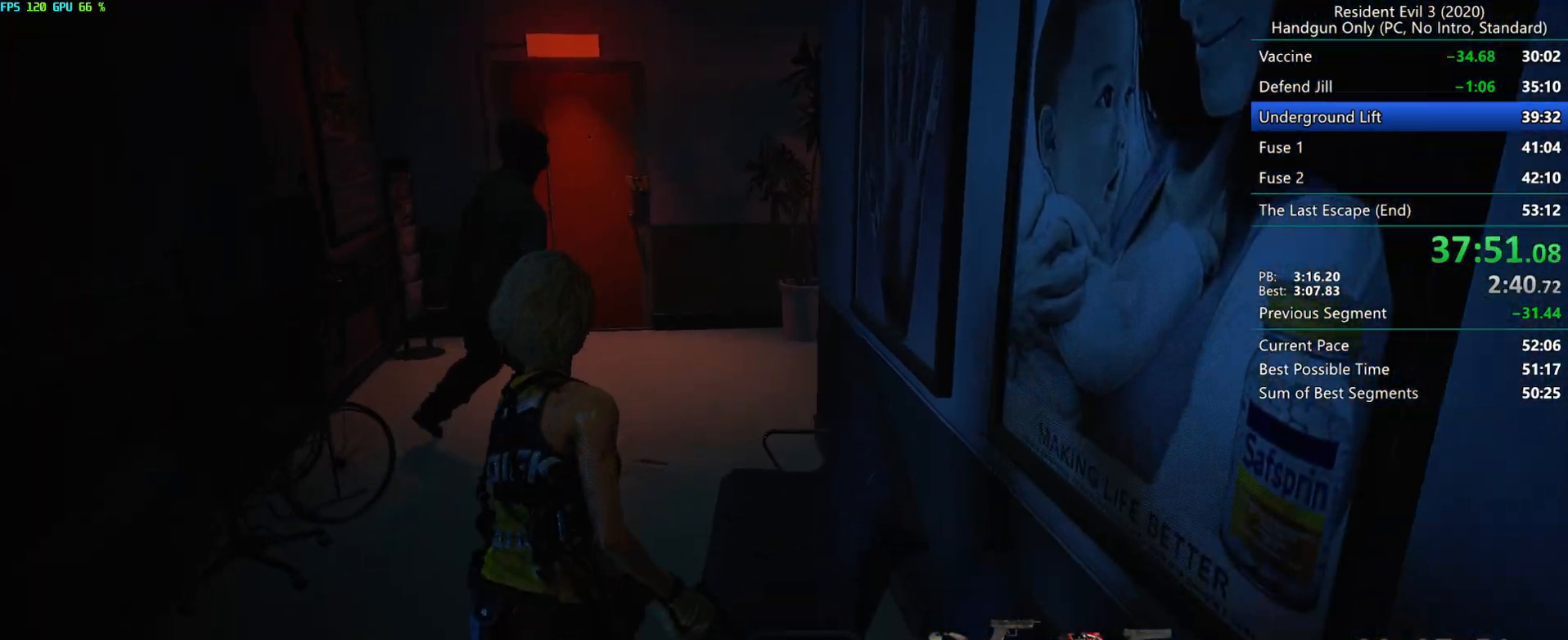
{"keys": ["d"], "mouse": [], "events": [[100, "d", "down"], [317, "r", "up"]]}
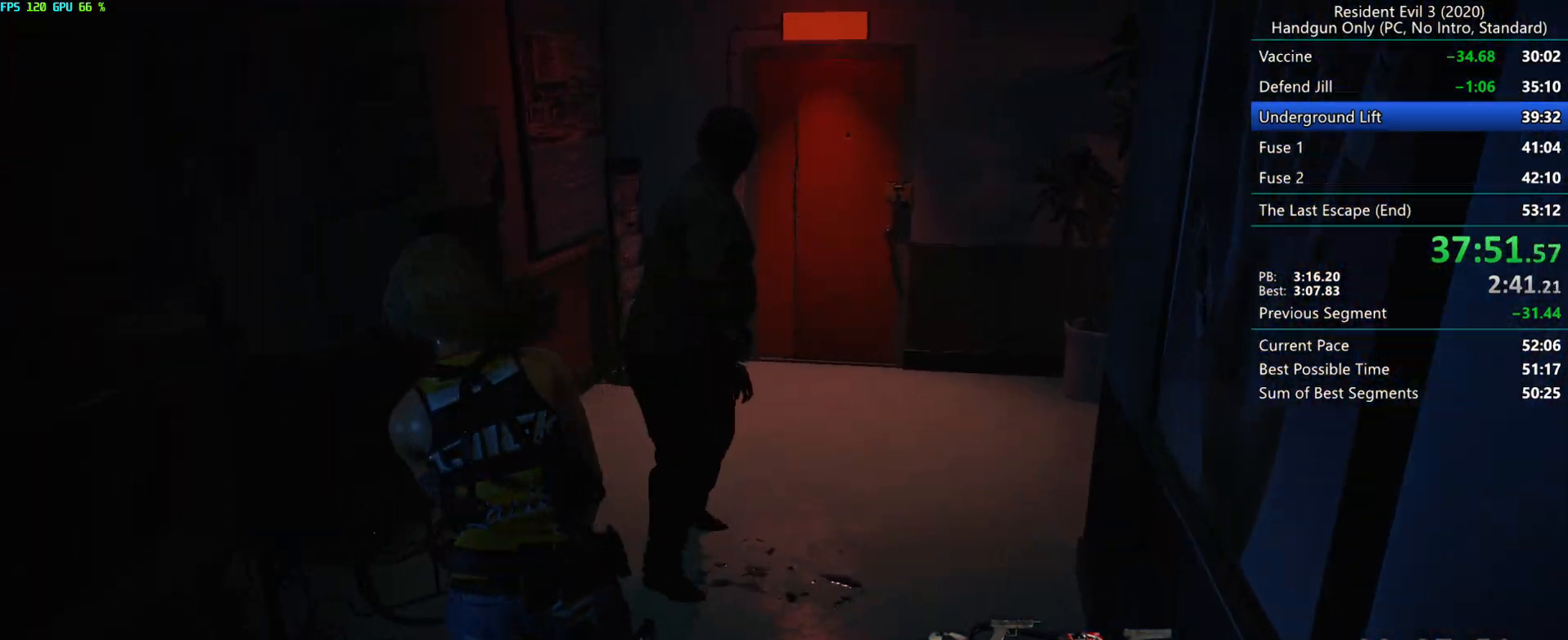
{"keys": ["alt", "r"], "mouse": ["mb4"], "events": [[133, "r", "down"], [217, "d", "up"], [317, "mouse_mb4", "down"], [383, "alt", "down"]]}
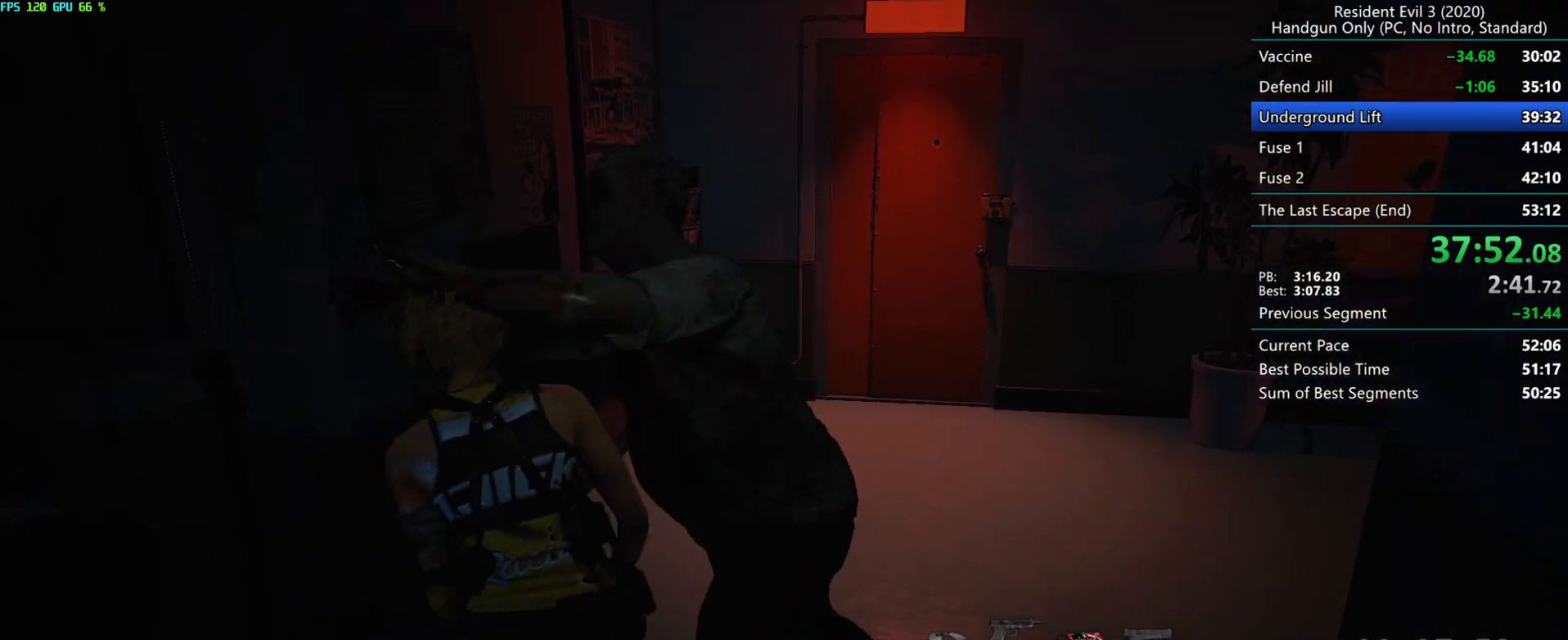
{"keys": ["r"], "mouse": [], "events": [[67, "mouse_mb4", "up"], [150, "alt", "up"]]}
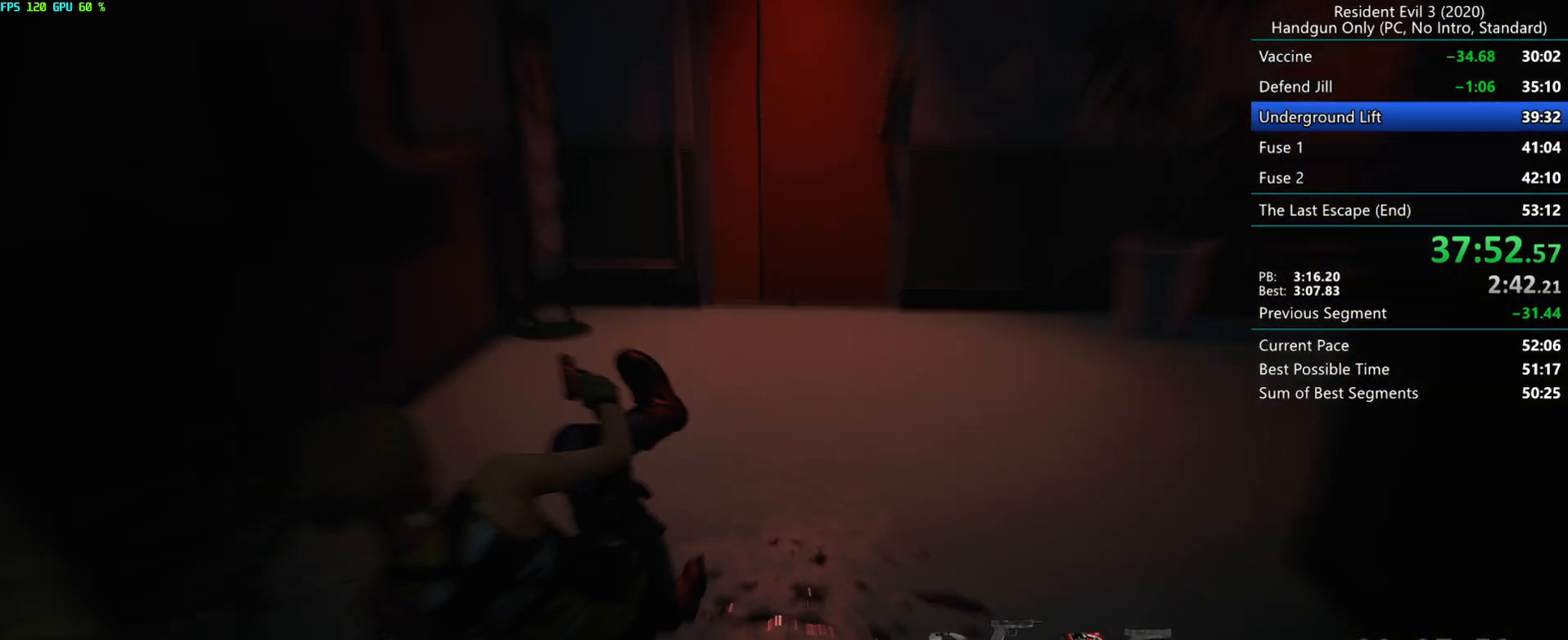
{"keys": ["alt", "r"], "mouse": [], "events": [[433, "alt", "down"]]}
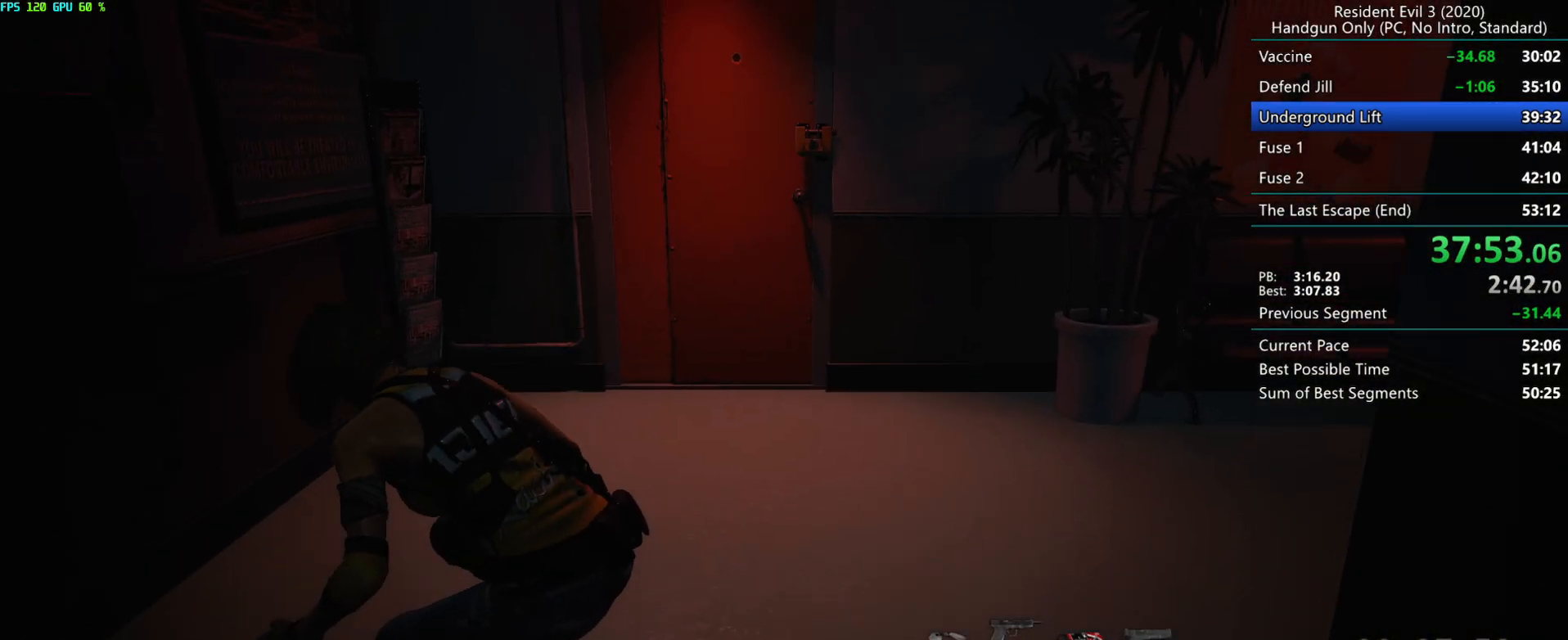
{"keys": ["r"], "mouse": [], "events": [[33, "alt", "up"]]}
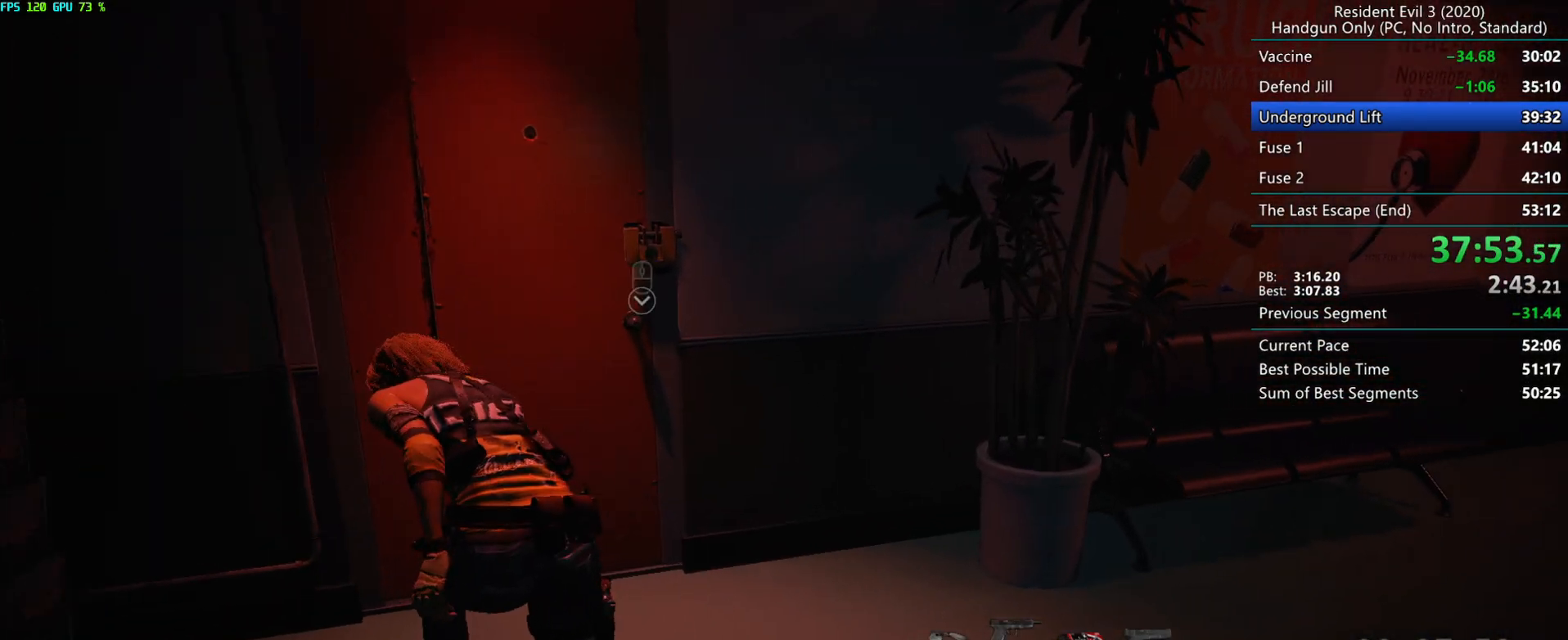
{"keys": [], "mouse": [], "events": [[50, "mouse_right", "down"], [67, "r", "up"], [100, "mouse_right", "up"]]}
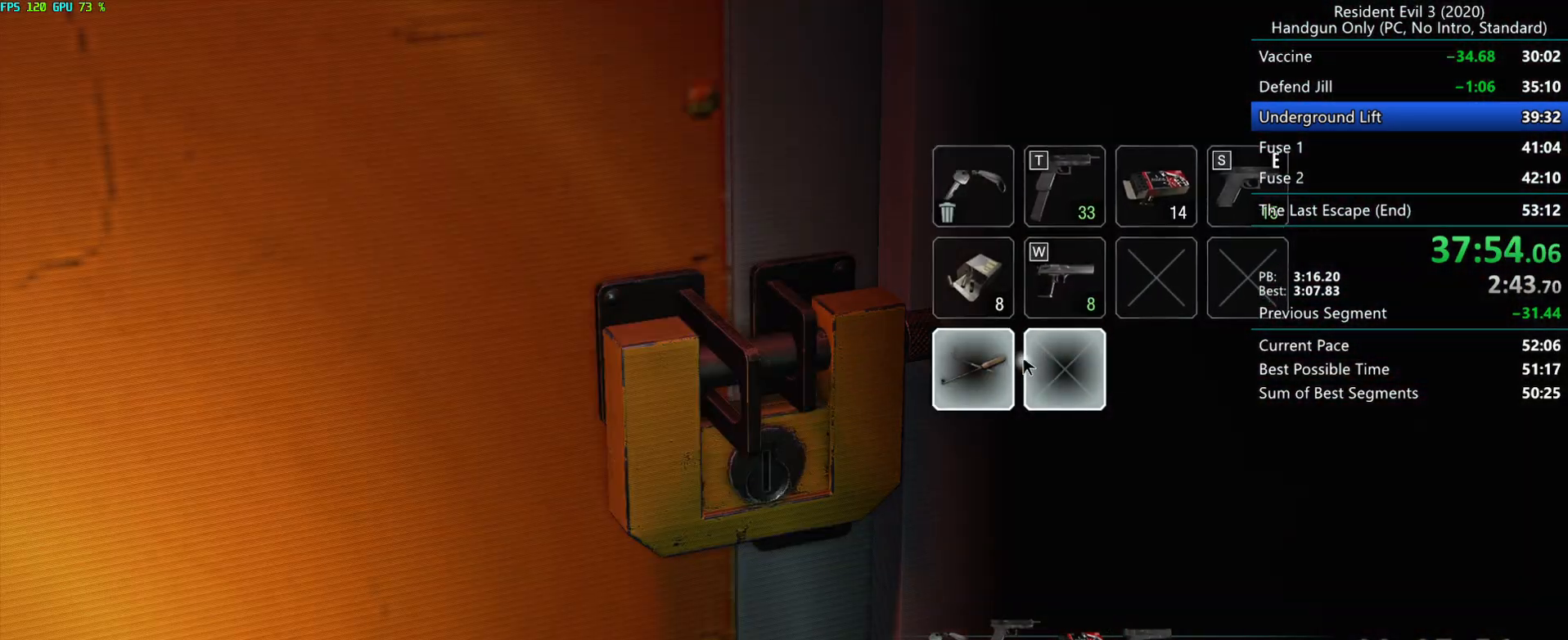
{"keys": [], "mouse": [], "events": [[100, "mouse_right", "down"], [183, "mouse_right", "up"], [267, "mouse_right", "down"], [317, "mouse_right", "up"]]}
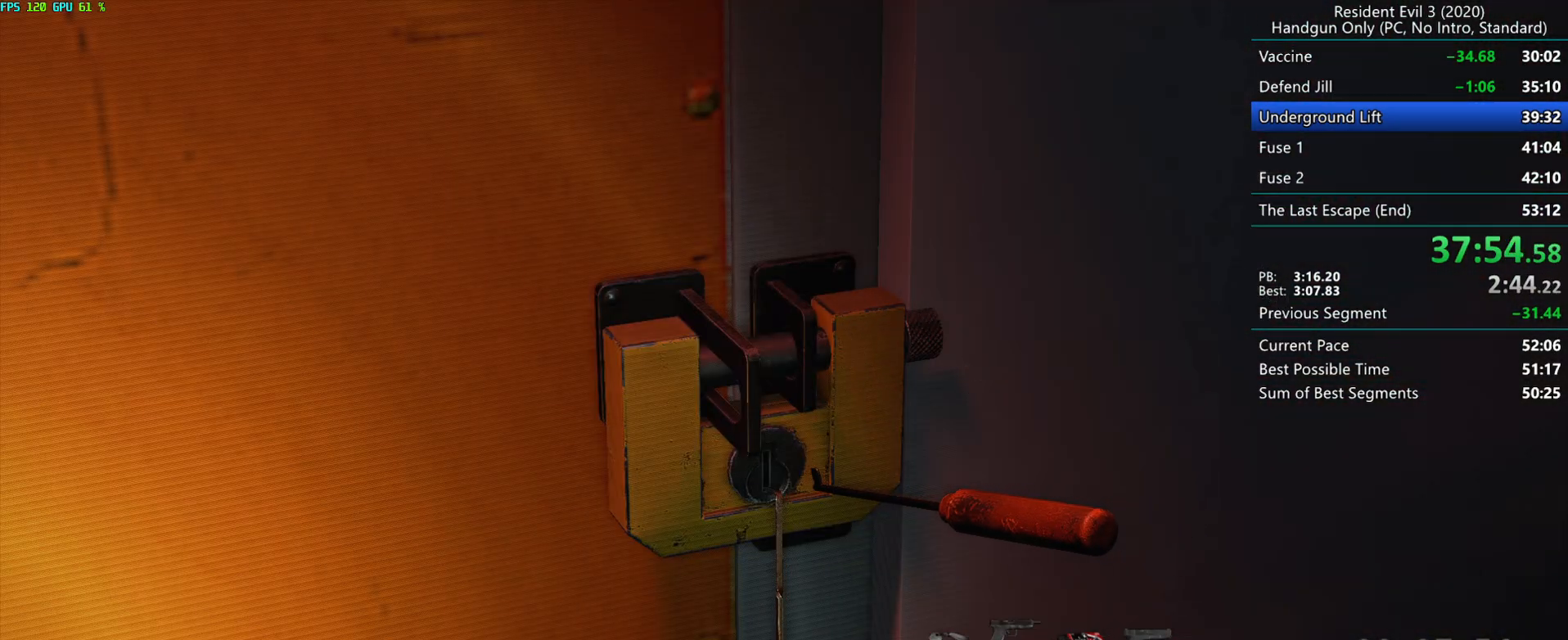
{"keys": [], "mouse": [], "events": []}
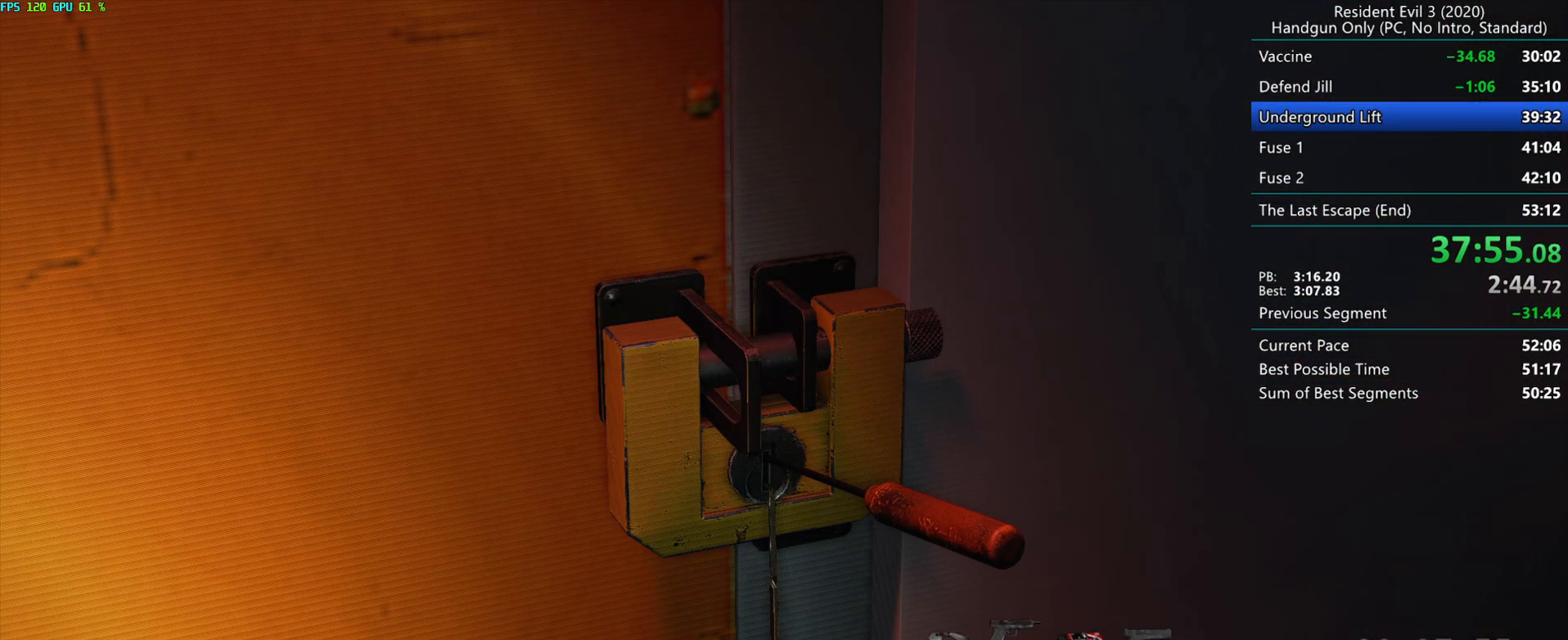
{"keys": [], "mouse": [], "events": []}